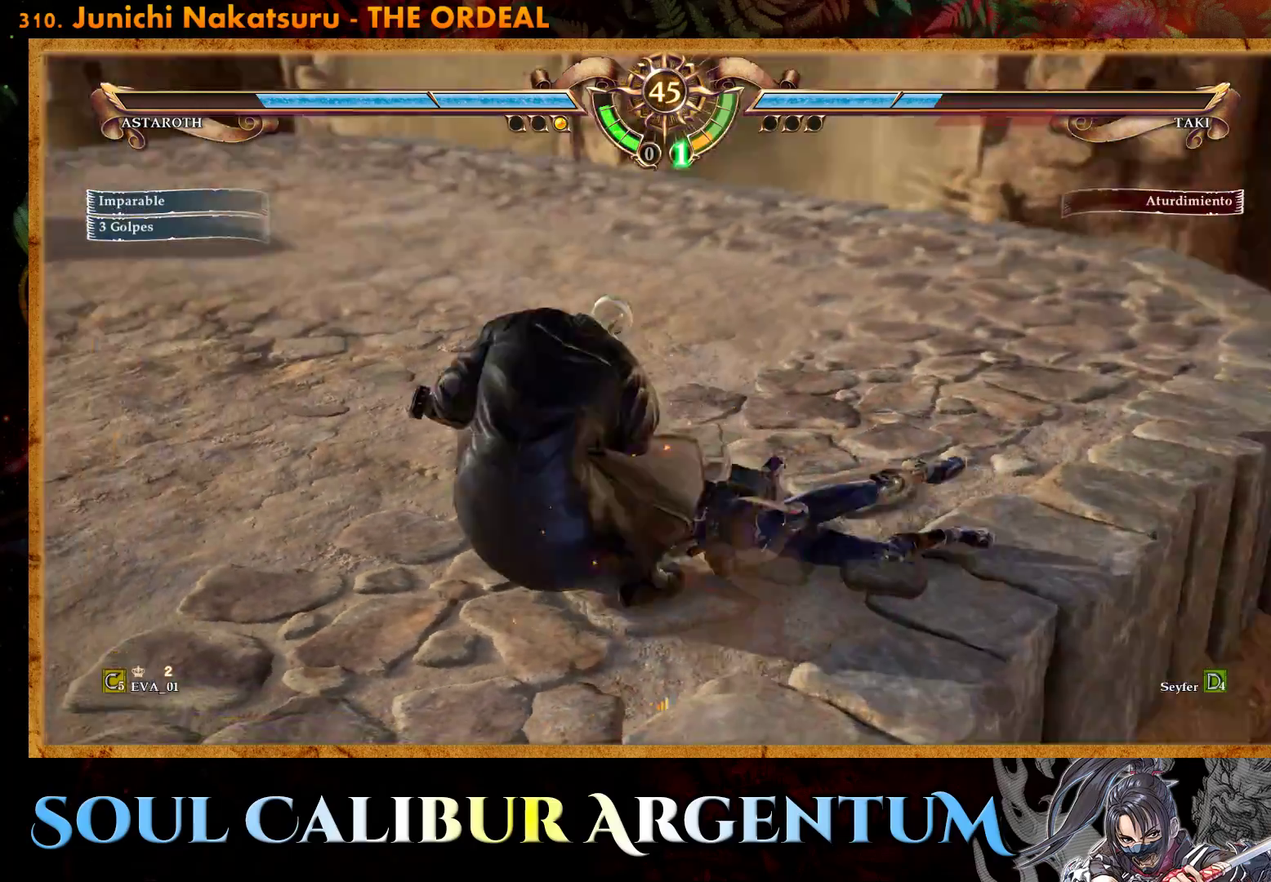
Gameplay with a controller (PlayStation layout); each line is a JSON object with the inputs held at the frame after it. "events" lists button and stick changes between this image and that frame as [ms after this image, input, new state], when the widget could be followed in between. Not read: left_stick.
{"buttons": [], "right_stick": "center", "events": [[100, "DPAD_UP", "up"], [133, "CROSS", "down"], [483, "CROSS", "up"]]}
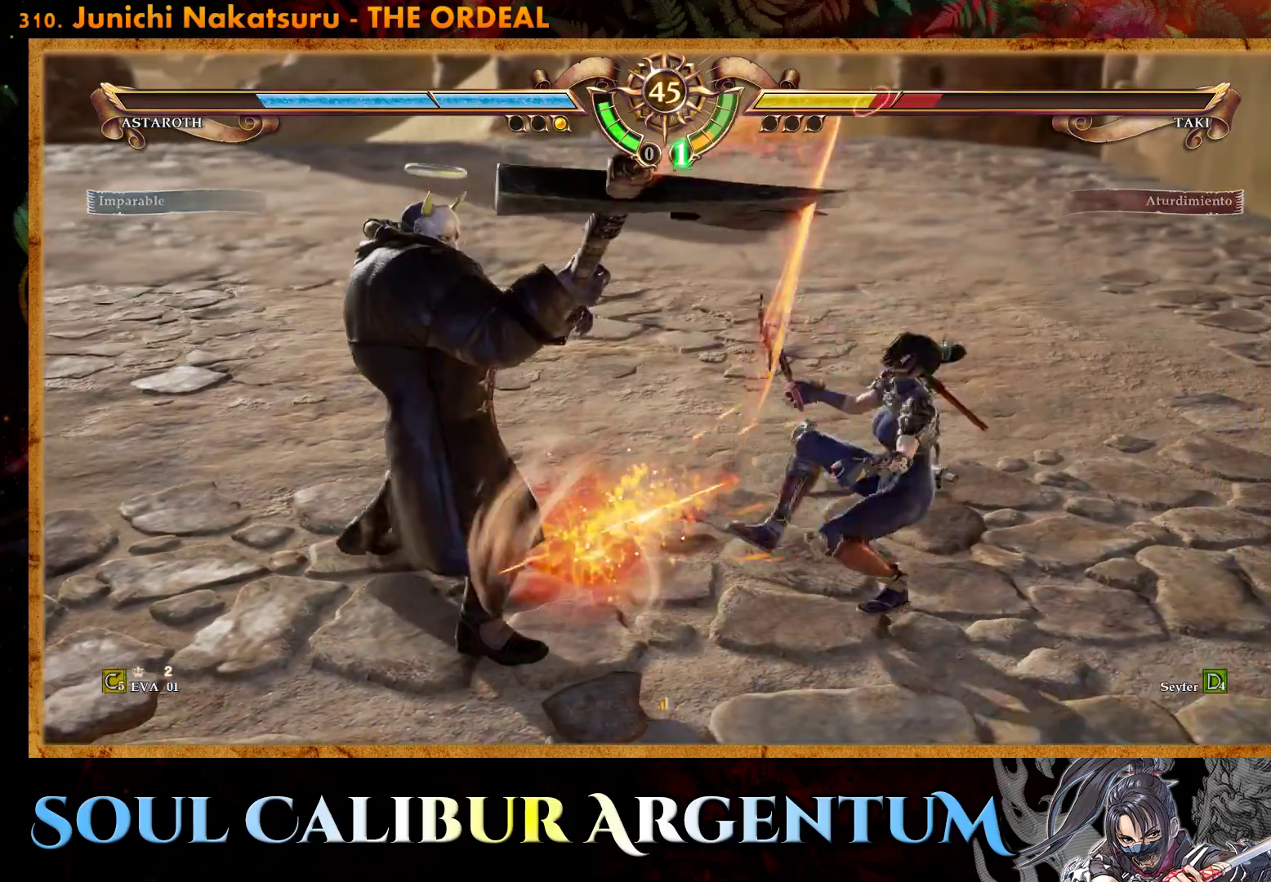
{"buttons": ["DPAD_UP"], "right_stick": "center", "events": [[417, "DPAD_UP", "down"]]}
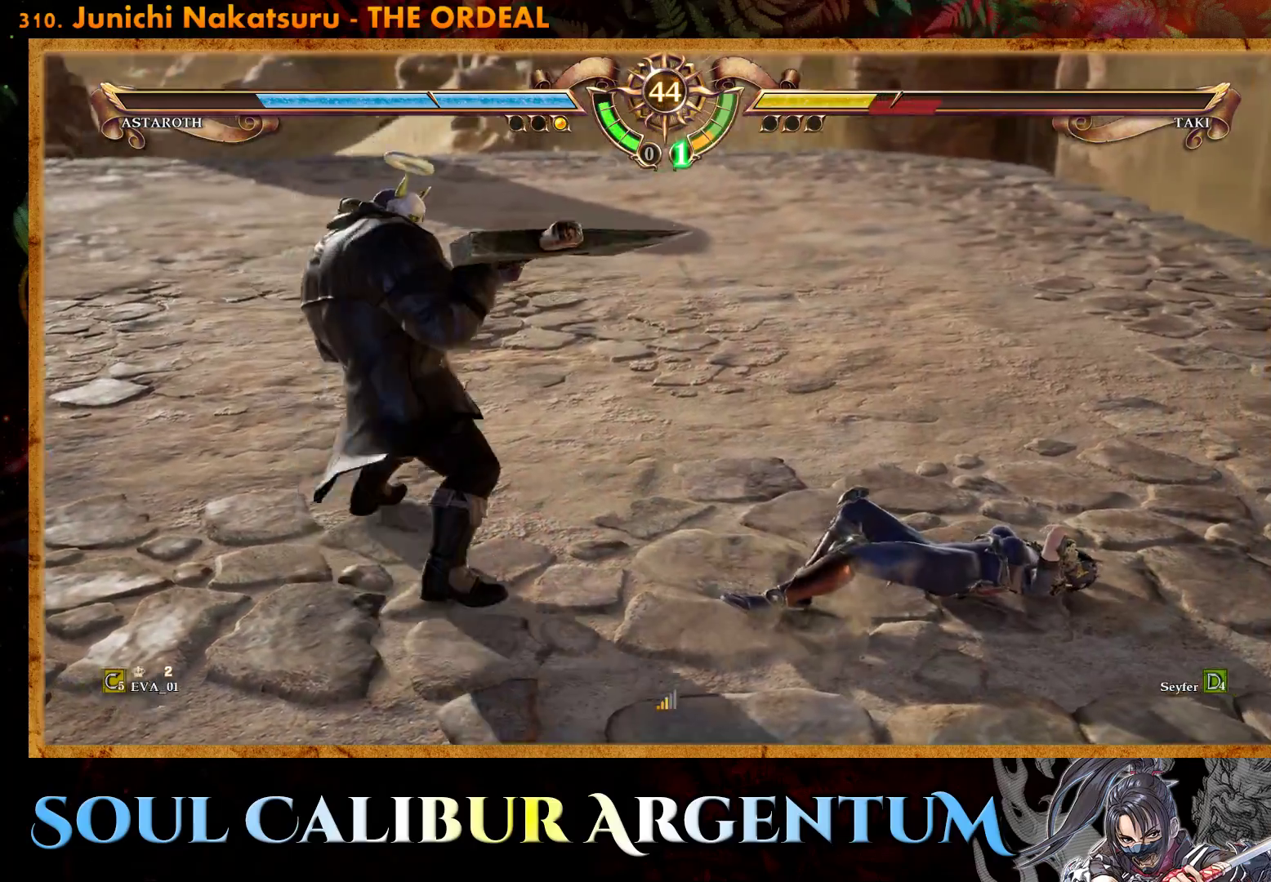
{"buttons": ["CROSS", "DPAD_UP"], "right_stick": "center", "events": [[17, "DPAD_UP", "up"], [67, "DPAD_UP", "down"], [500, "CROSS", "down"]]}
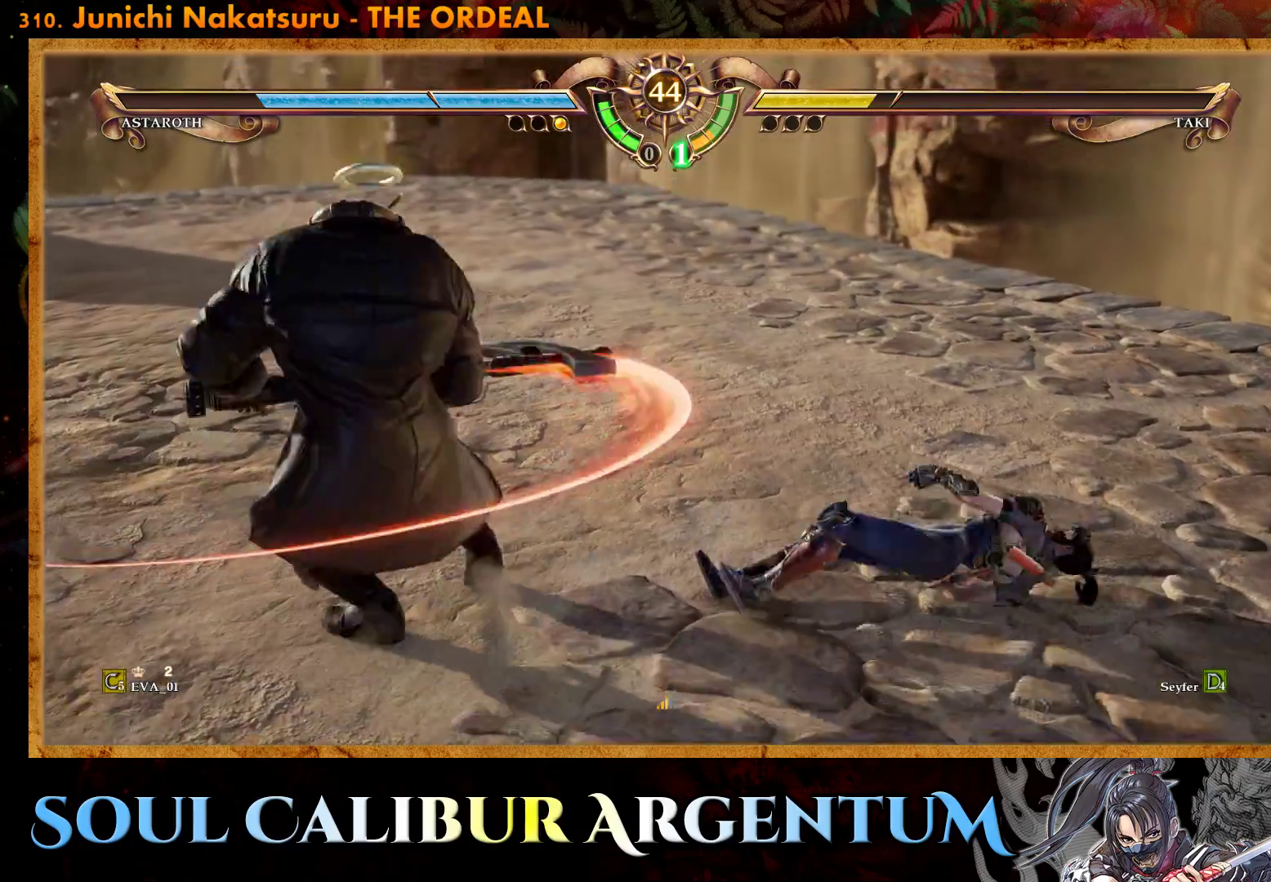
{"buttons": ["CROSS"], "right_stick": "center", "events": [[33, "DPAD_UP", "up"], [417, "CROSS", "up"], [483, "CROSS", "down"]]}
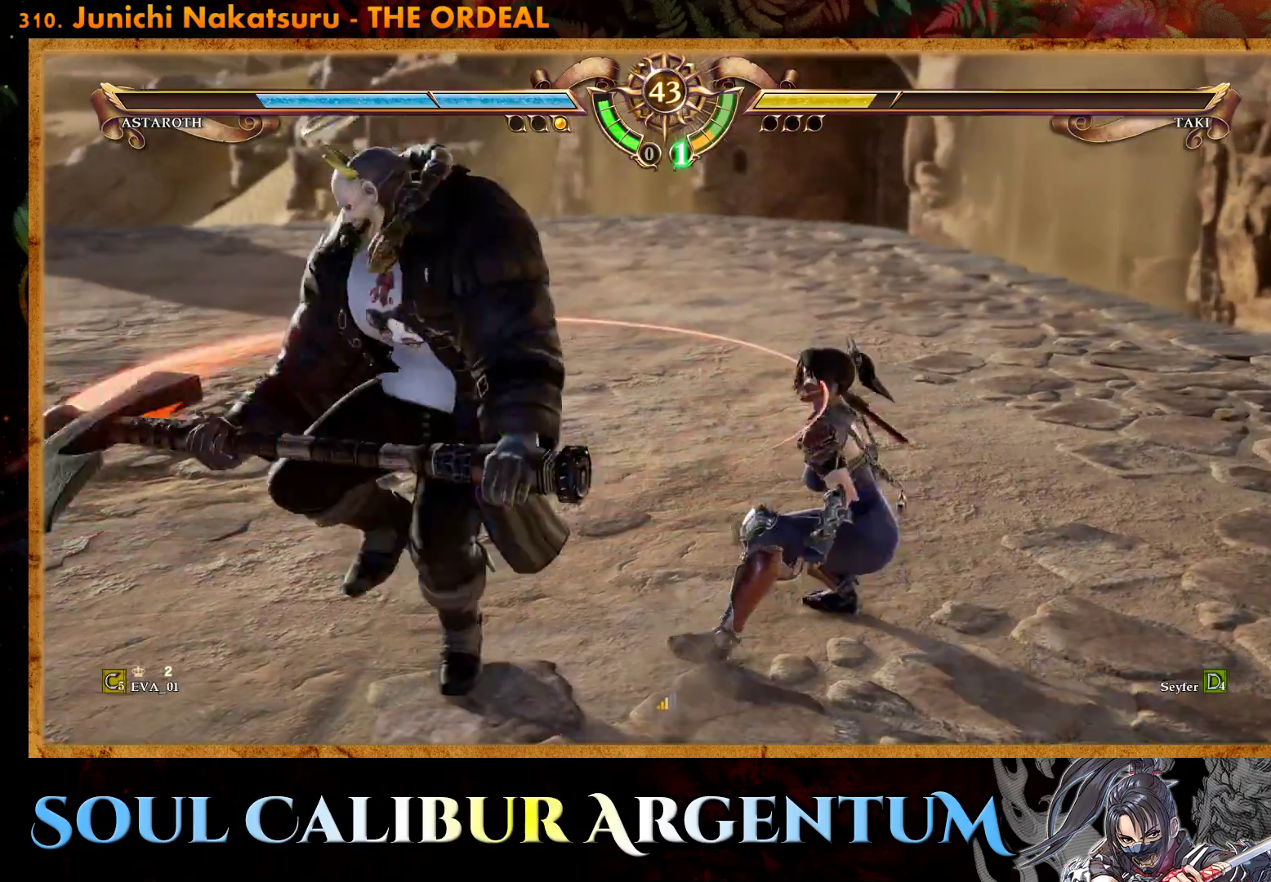
{"buttons": [], "right_stick": "center", "events": [[33, "CROSS", "up"], [200, "TRIANGLE", "down"], [283, "TRIANGLE", "up"], [350, "TRIANGLE", "down"], [467, "TRIANGLE", "up"]]}
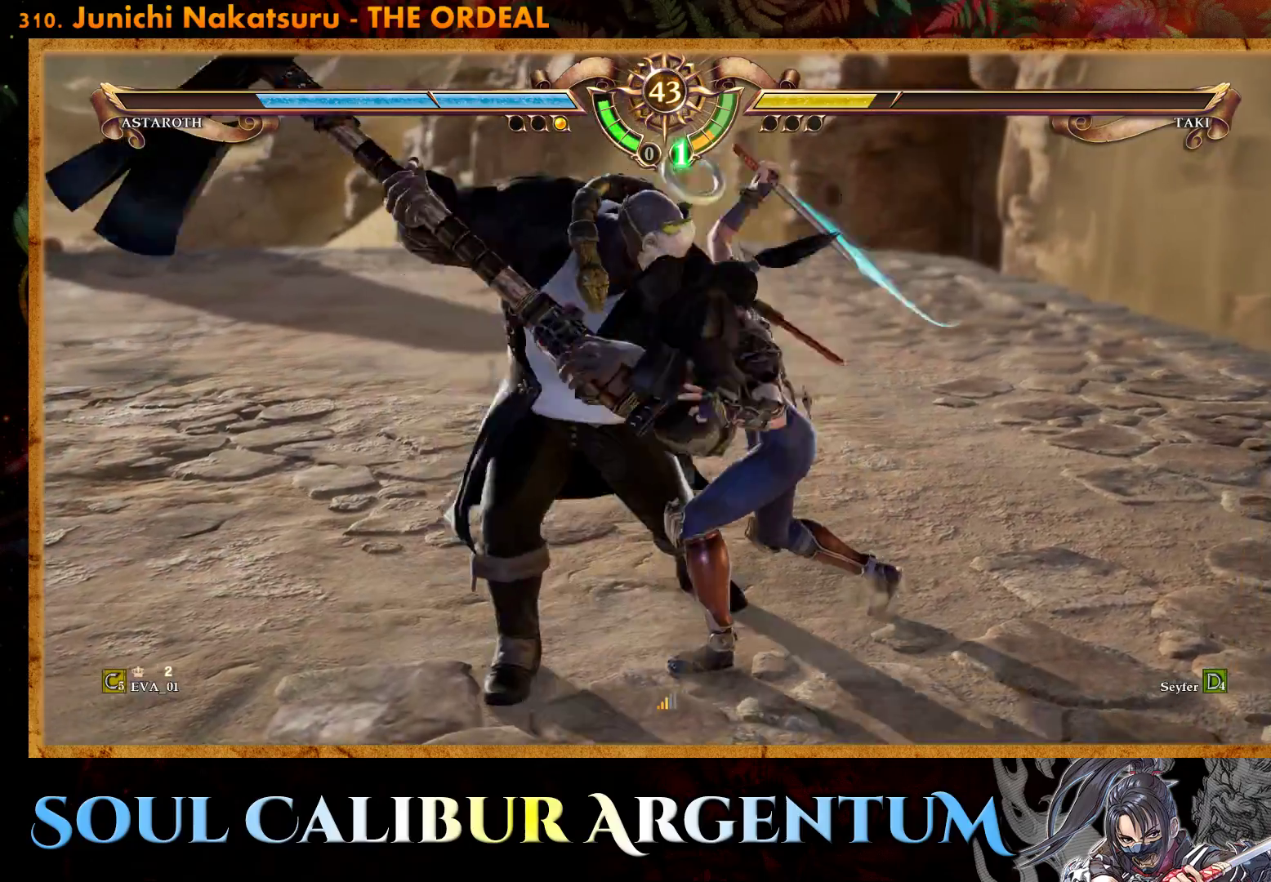
{"buttons": [], "right_stick": "center", "events": [[17, "DPAD_RIGHT", "down"], [367, "DPAD_RIGHT", "up"]]}
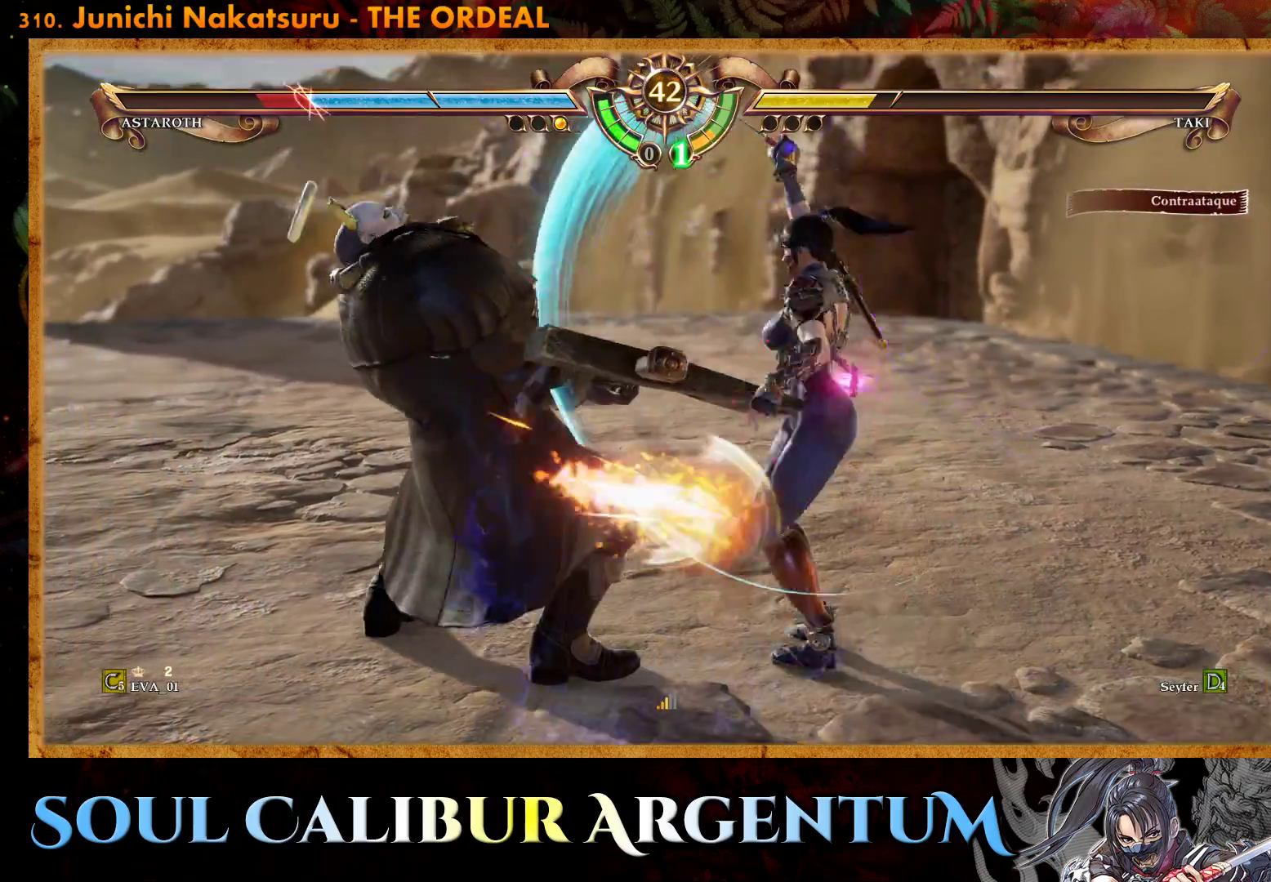
{"buttons": ["DPAD_LEFT"], "right_stick": "center", "events": [[383, "DPAD_LEFT", "down"]]}
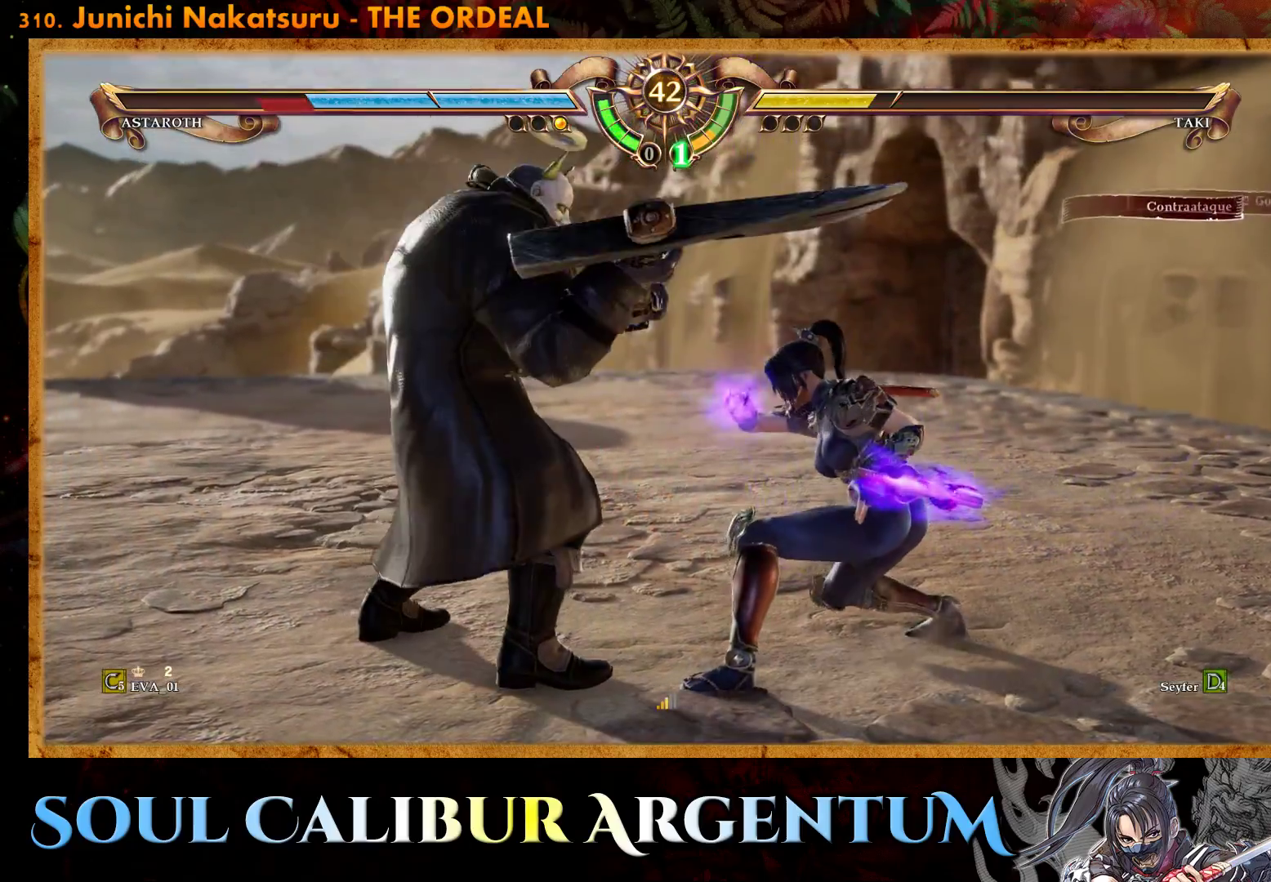
{"buttons": [], "right_stick": "center", "events": [[17, "DPAD_LEFT", "up"], [100, "DPAD_RIGHT", "down"], [150, "SQUARE", "down"], [167, "CROSS", "down"], [417, "CROSS", "up"], [433, "SQUARE", "up"], [450, "DPAD_RIGHT", "up"]]}
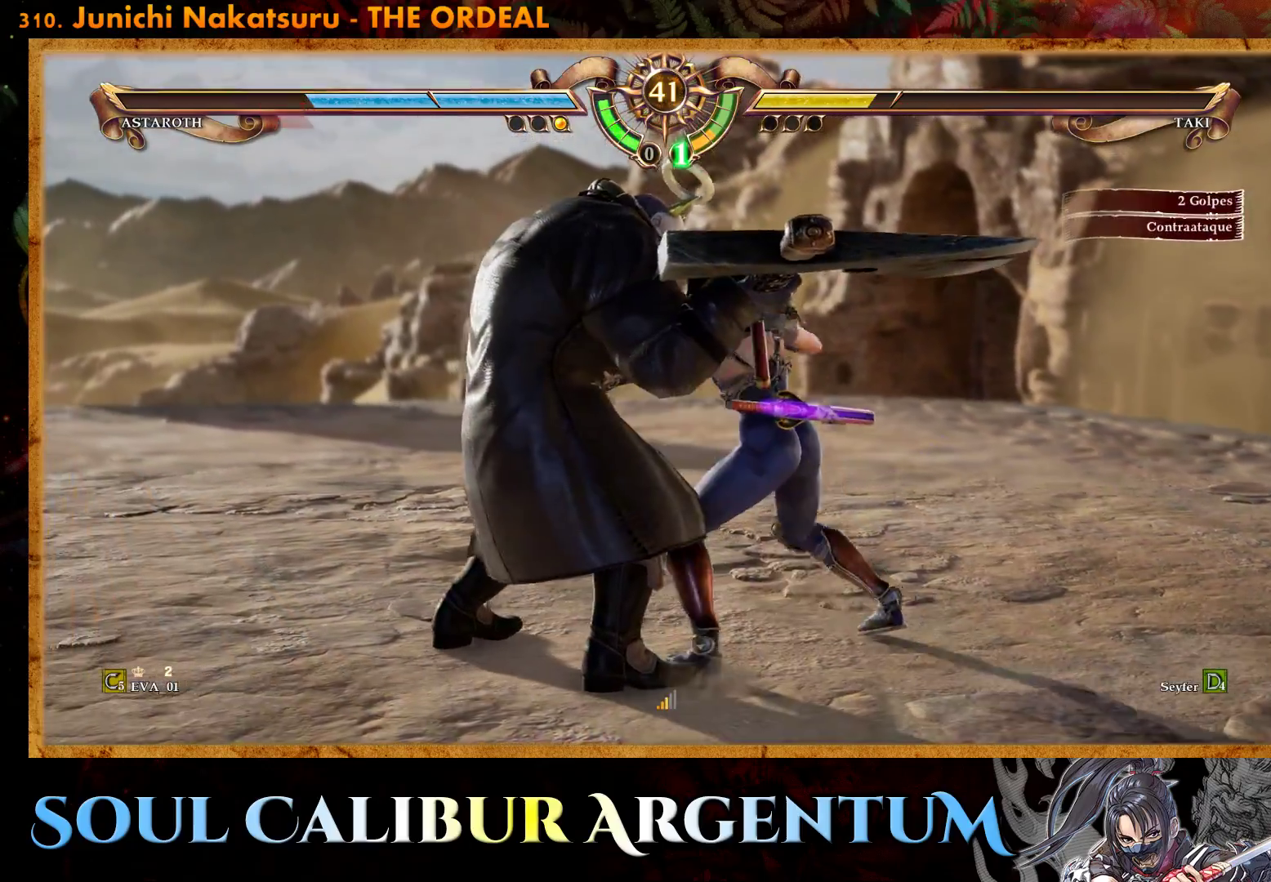
{"buttons": [], "right_stick": "center", "events": [[117, "SQUARE", "down"], [283, "SQUARE", "up"]]}
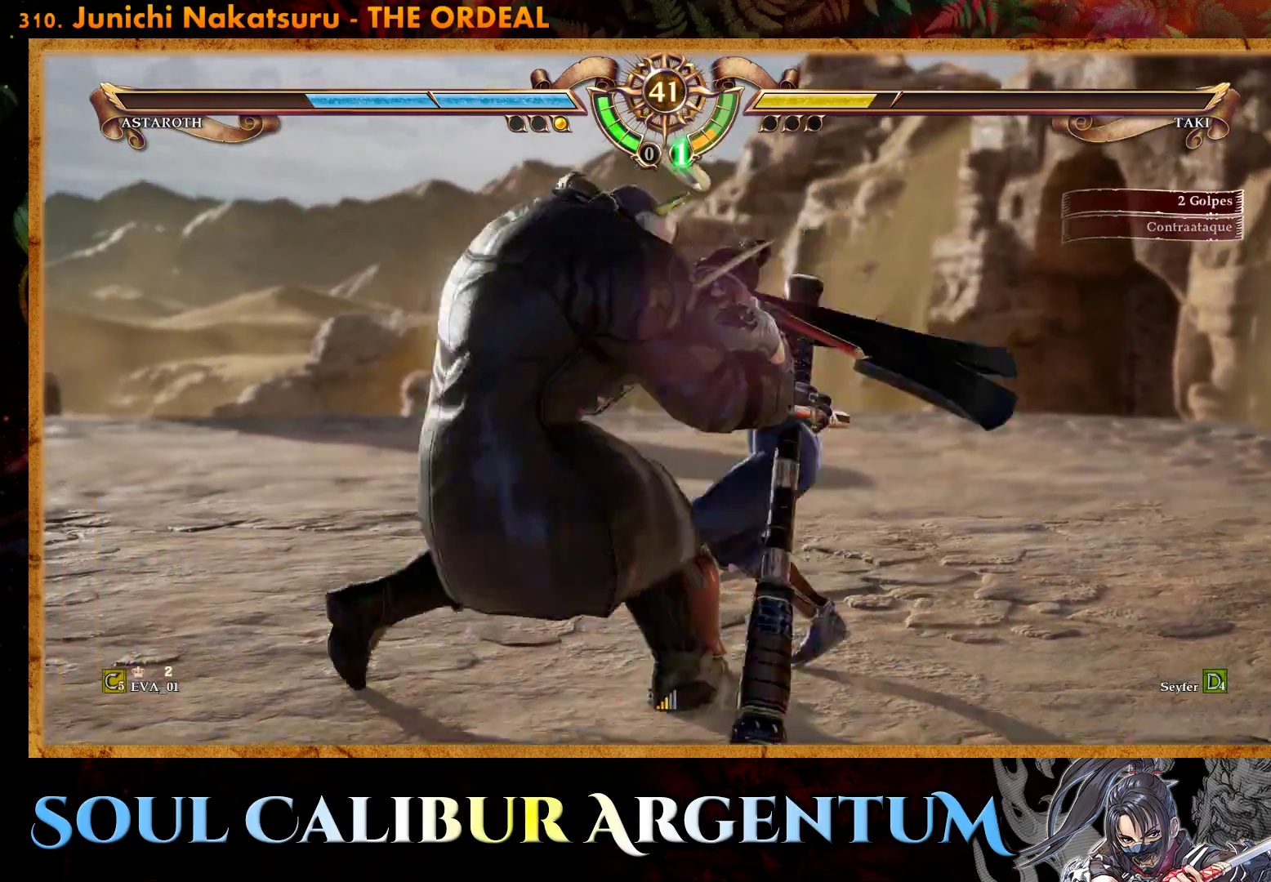
{"buttons": [], "right_stick": "center", "events": []}
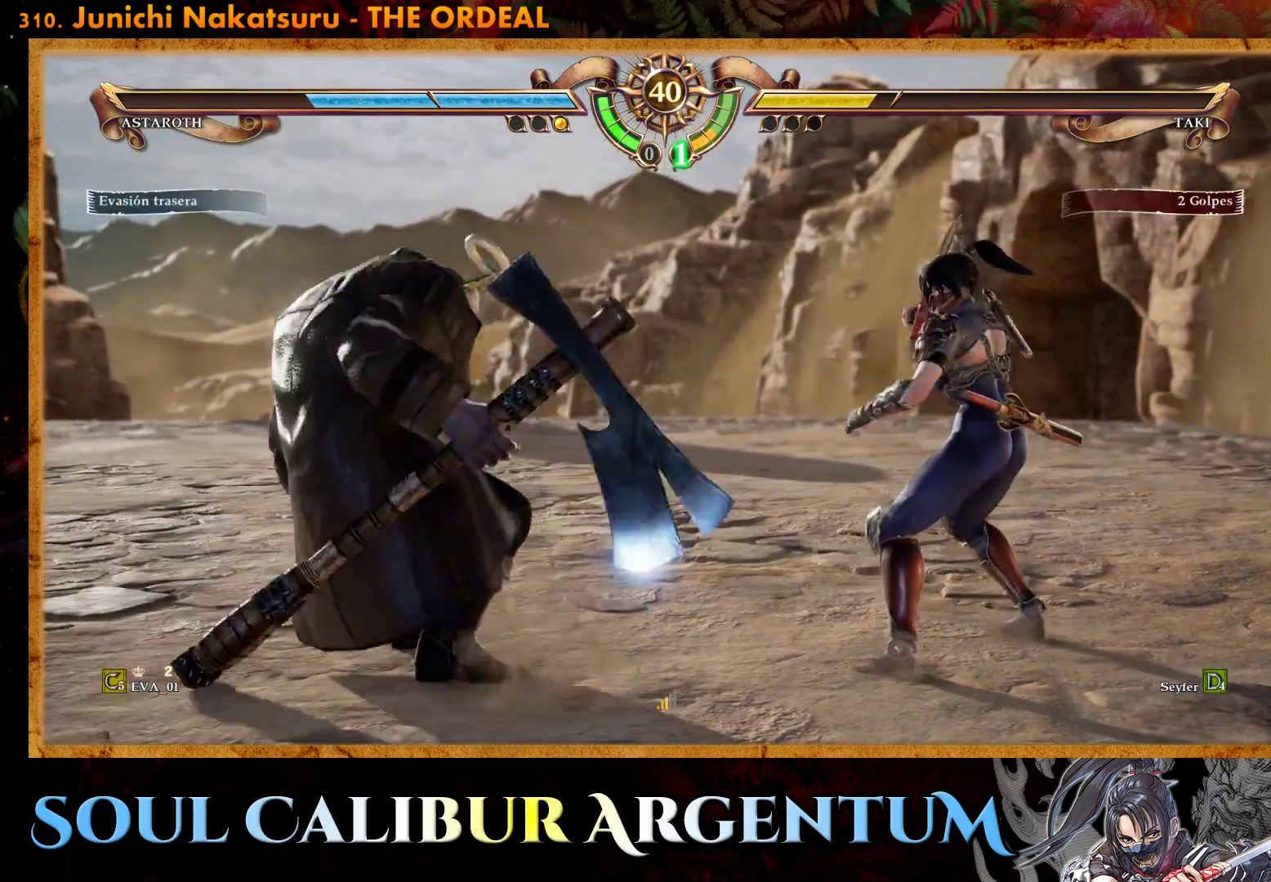
{"buttons": ["DPAD_UP"], "right_stick": "center", "events": [[67, "DPAD_UP", "down"], [183, "DPAD_UP", "up"], [233, "DPAD_UP", "down"], [350, "TRIANGLE", "down"], [467, "TRIANGLE", "up"]]}
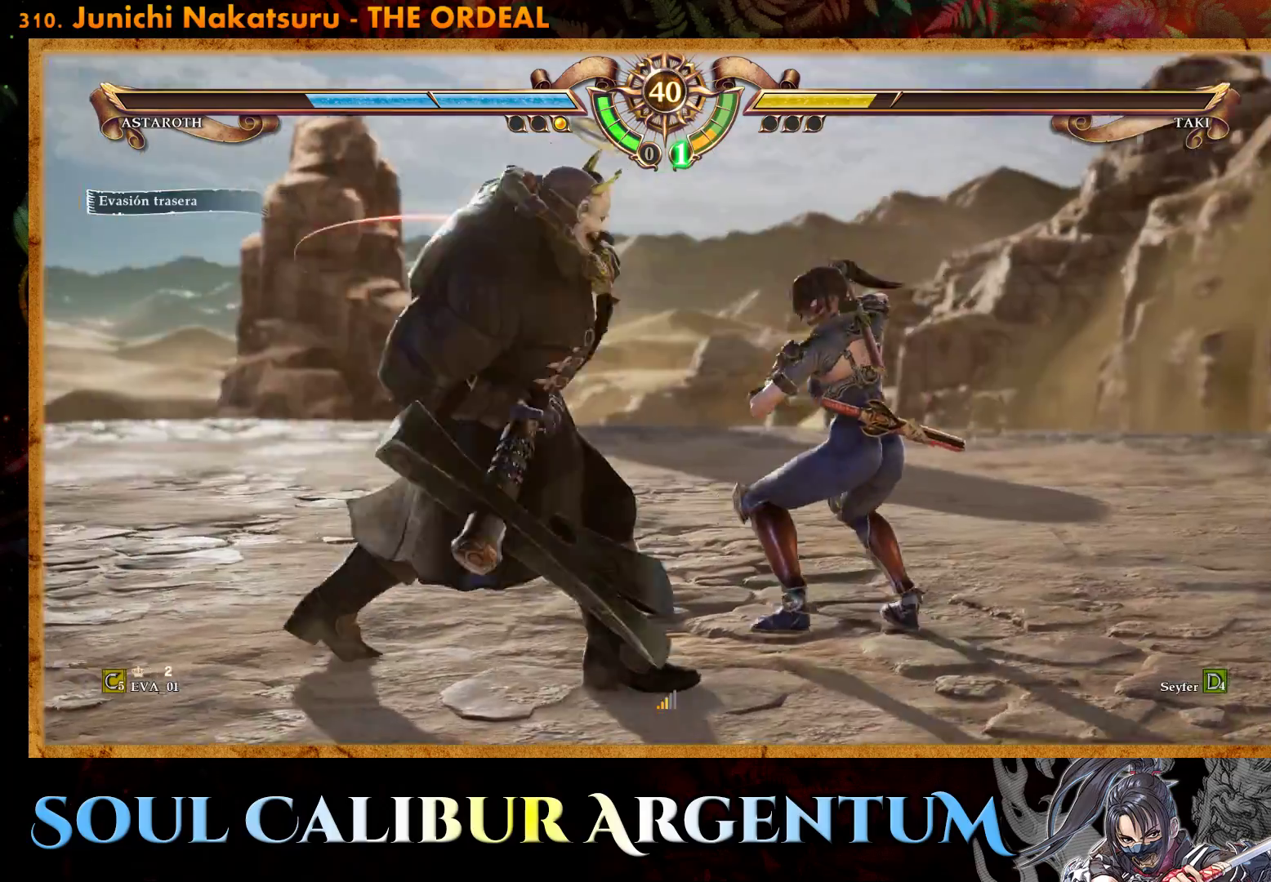
{"buttons": ["CROSS"], "right_stick": "center", "events": [[33, "TRIANGLE", "down"], [133, "TRIANGLE", "up"], [183, "TRIANGLE", "down"], [250, "DPAD_UP", "up"], [250, "TRIANGLE", "up"], [467, "CROSS", "down"]]}
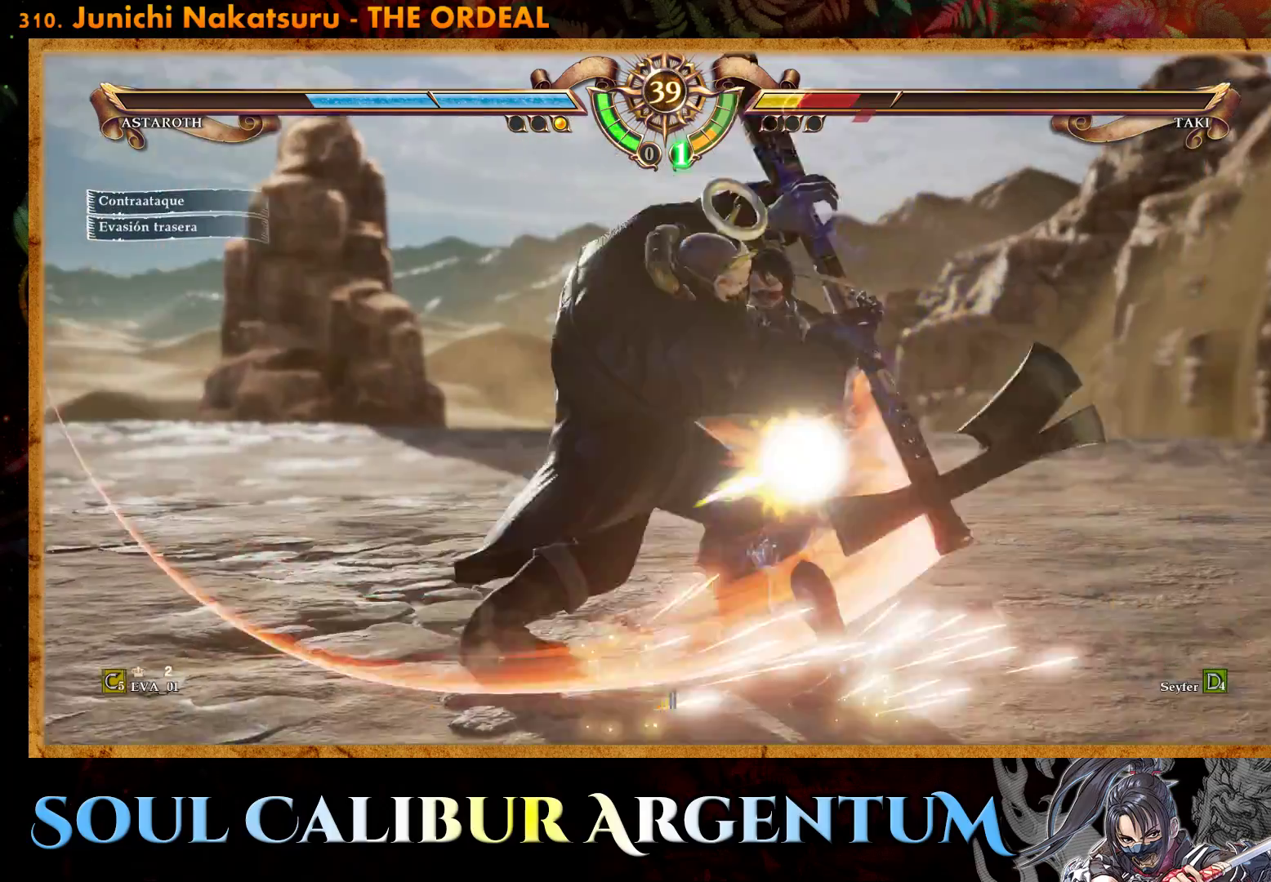
{"buttons": [], "right_stick": "center", "events": [[250, "CROSS", "up"]]}
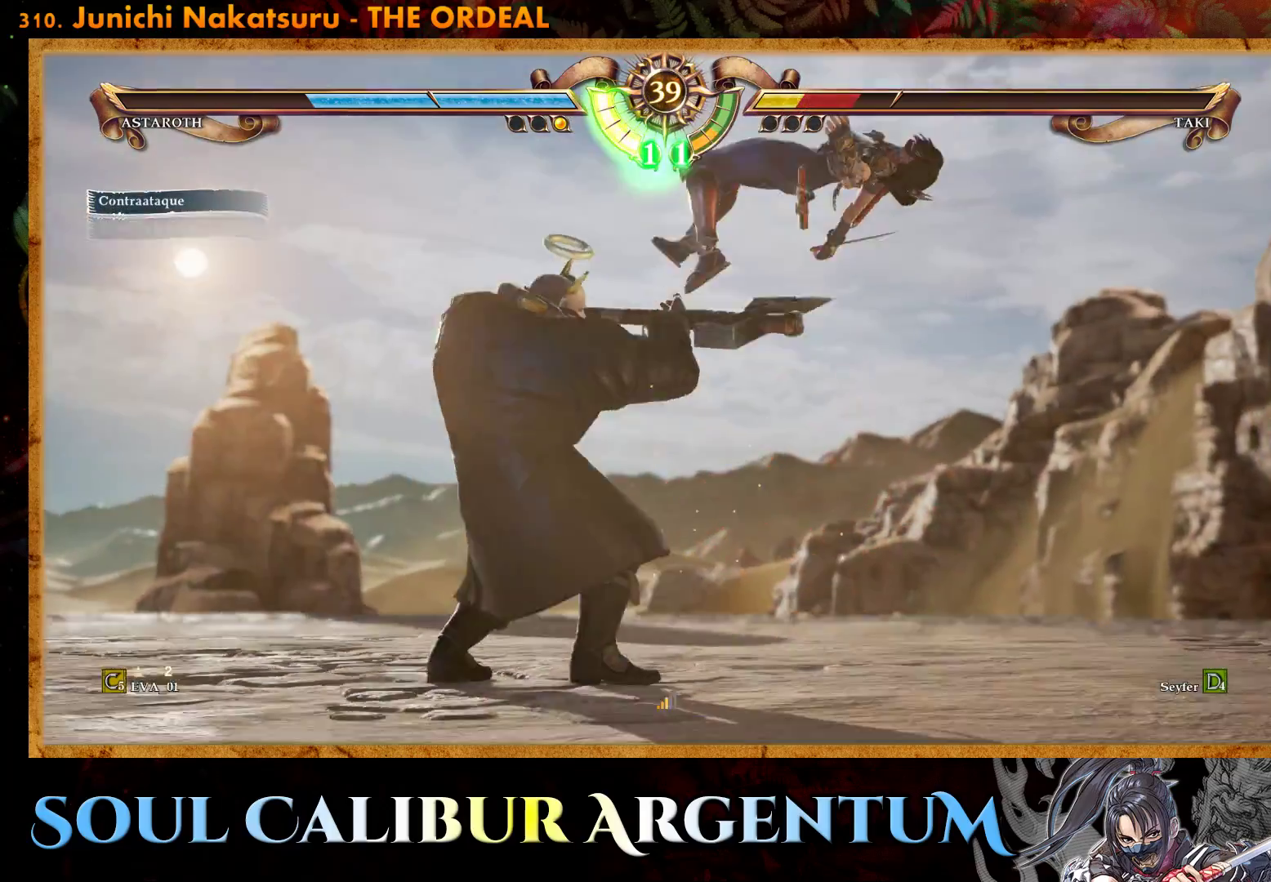
{"buttons": ["CROSS"], "right_stick": "center", "events": [[217, "CROSS", "down"], [350, "SQUARE", "down"], [467, "SQUARE", "up"]]}
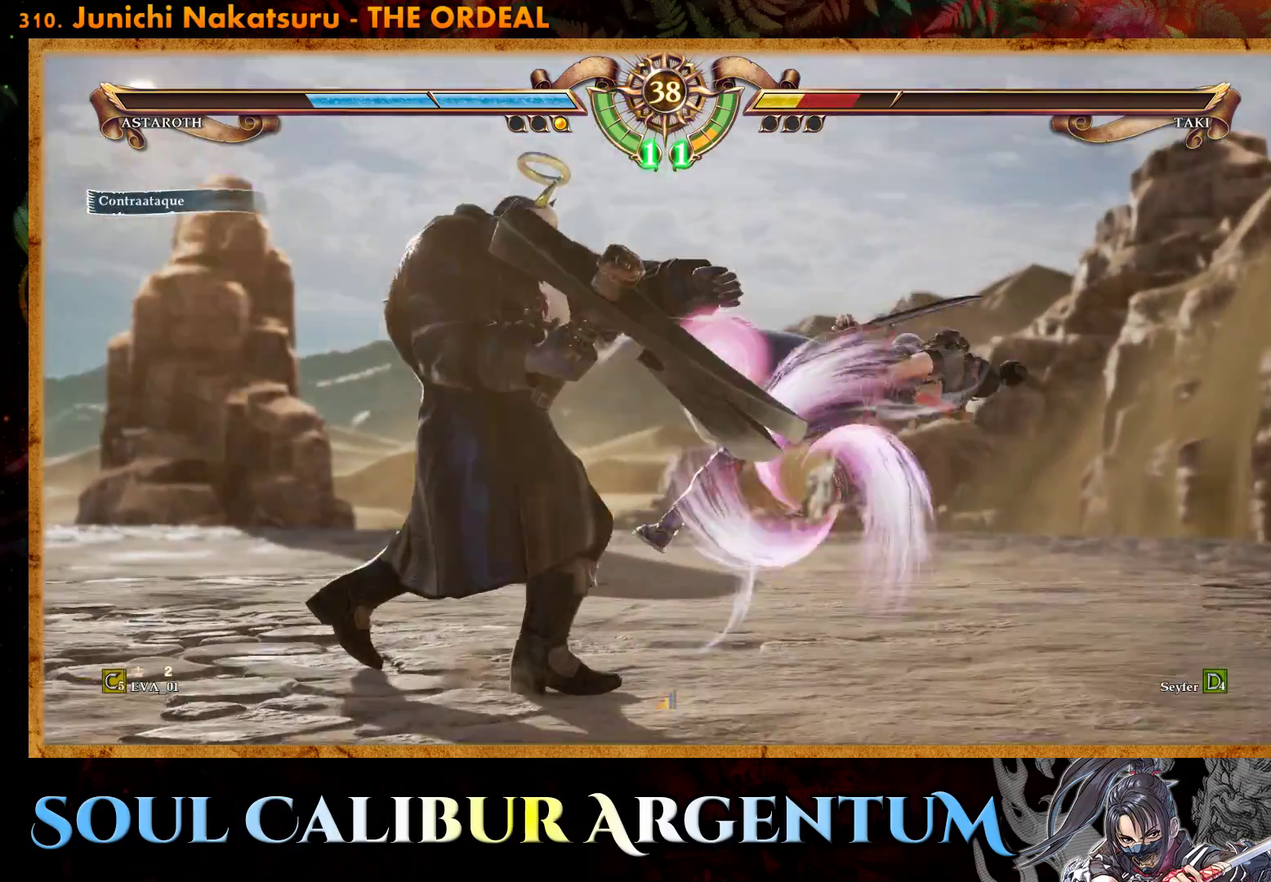
{"buttons": ["L1"], "right_stick": "center", "events": [[83, "SQUARE", "down"], [200, "SQUARE", "up"], [233, "SQUARE", "down"], [267, "L1", "down"], [300, "CROSS", "up"], [350, "L1", "up"], [350, "SQUARE", "up"], [400, "SQUARE", "down"], [450, "L1", "down"], [467, "SQUARE", "up"]]}
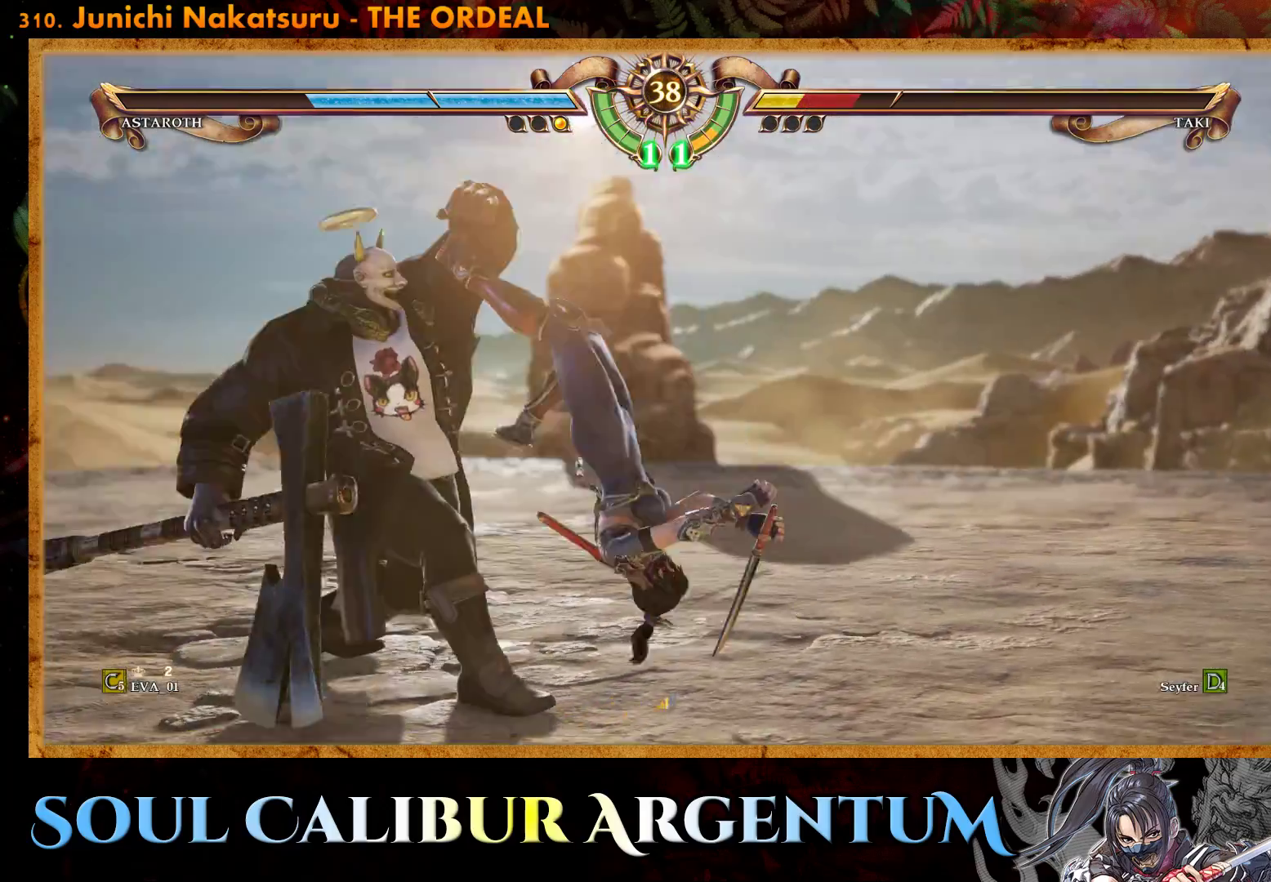
{"buttons": ["L1"], "right_stick": "center", "events": [[33, "L1", "up"], [50, "SQUARE", "down"], [117, "L1", "down"], [133, "SQUARE", "up"], [217, "L1", "up"], [217, "SQUARE", "down"], [300, "SQUARE", "up"], [317, "L1", "down"], [383, "SQUARE", "down"], [400, "L1", "up"], [467, "SQUARE", "up"], [500, "L1", "down"]]}
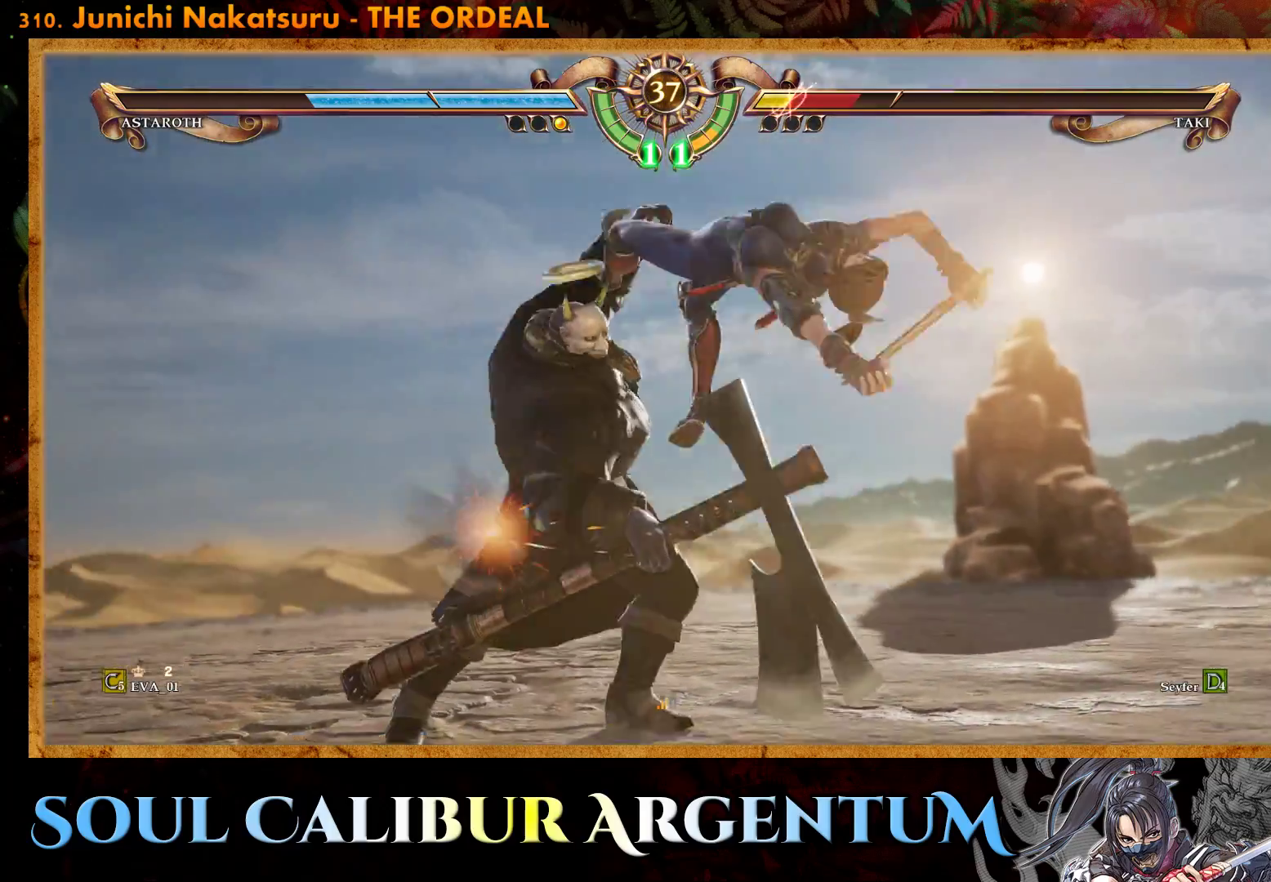
{"buttons": ["L1"], "right_stick": "center", "events": [[33, "SQUARE", "down"], [100, "L1", "up"], [133, "SQUARE", "up"], [217, "L1", "down"], [217, "SQUARE", "down"], [317, "L1", "up"], [317, "SQUARE", "up"], [400, "SQUARE", "down"], [450, "L1", "down"], [483, "SQUARE", "up"]]}
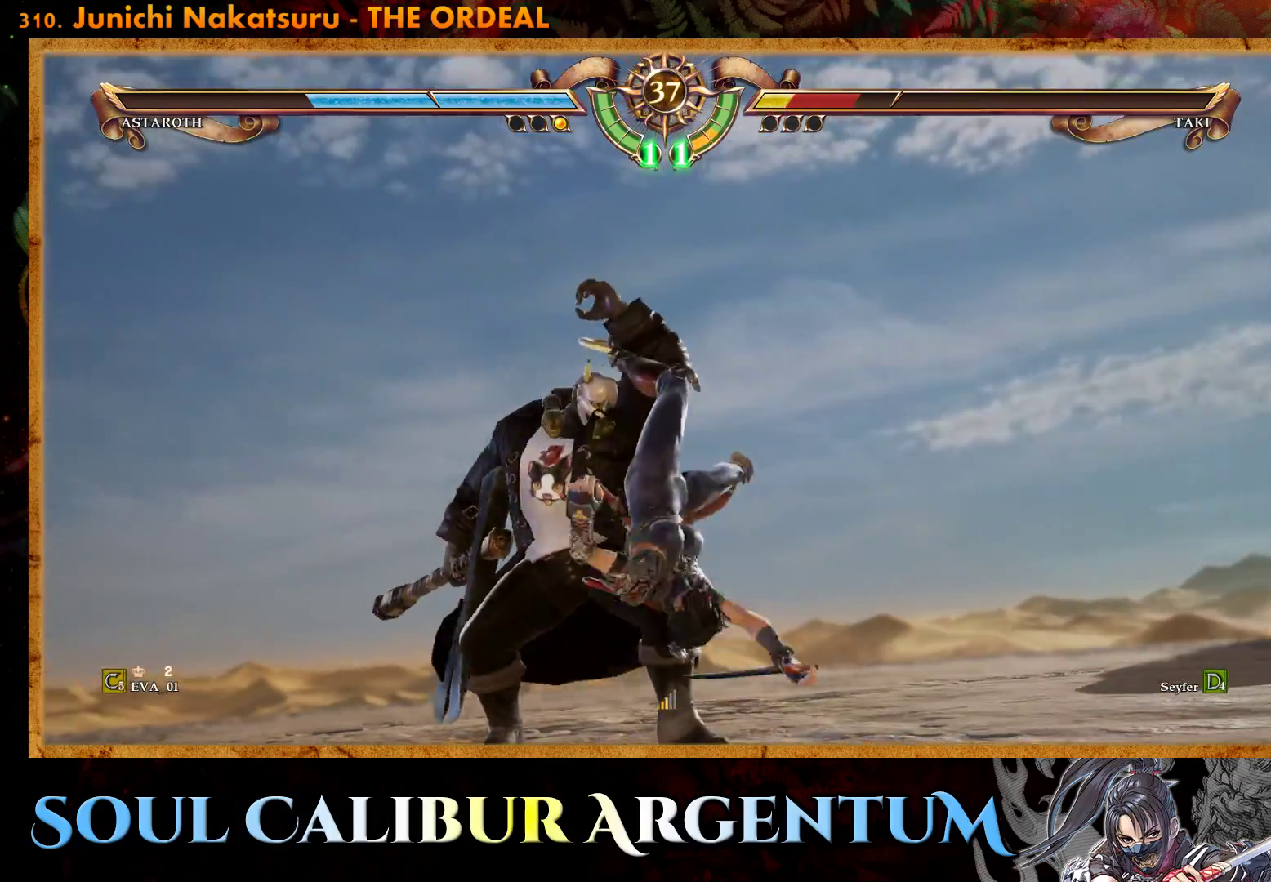
{"buttons": ["SQUARE"], "right_stick": "center", "events": [[50, "L1", "up"], [67, "SQUARE", "down"], [183, "L1", "down"], [183, "SQUARE", "up"], [267, "L1", "up"], [267, "SQUARE", "down"], [367, "L1", "down"], [367, "SQUARE", "up"], [433, "SQUARE", "down"], [483, "L1", "up"]]}
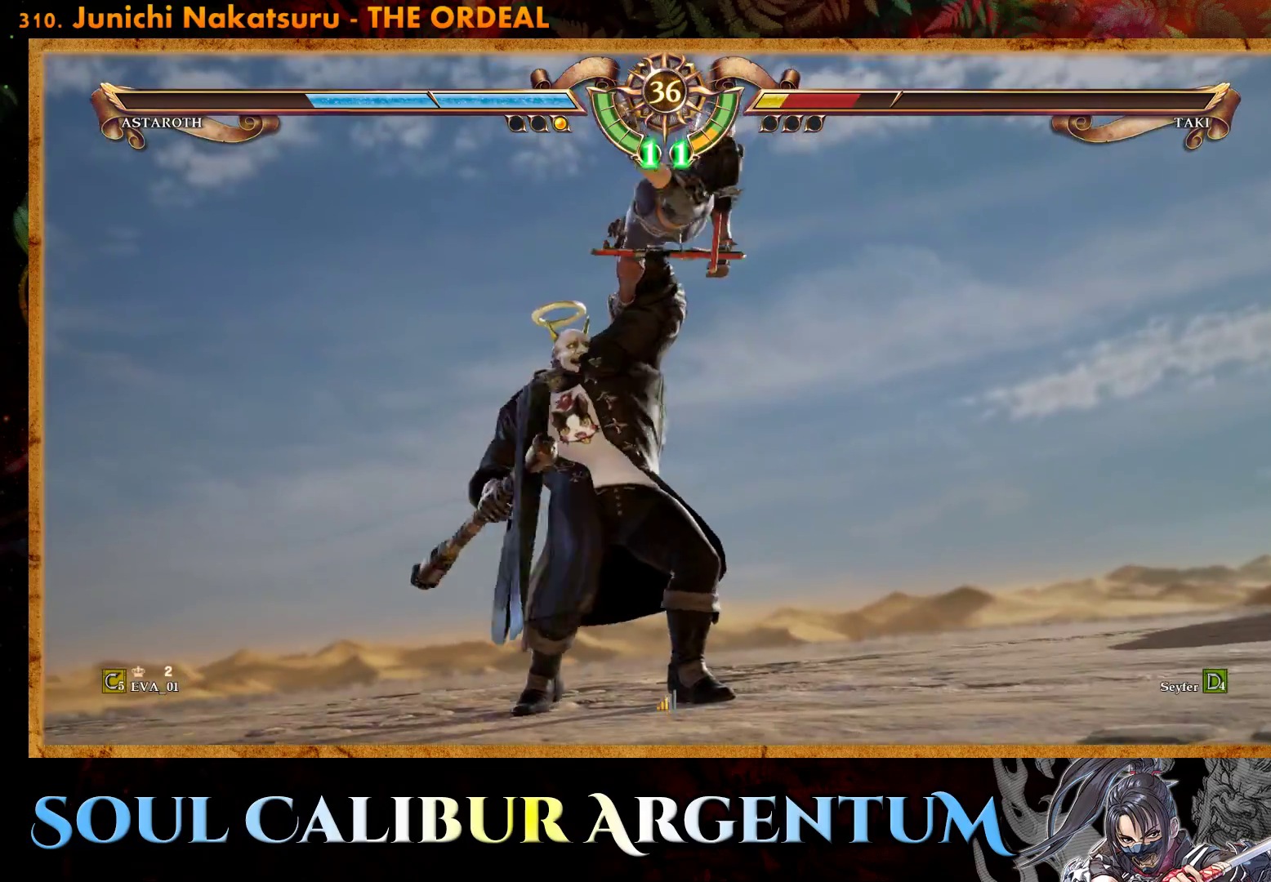
{"buttons": [], "right_stick": "center", "events": [[50, "SQUARE", "up"], [117, "SQUARE", "down"], [133, "L1", "down"], [217, "SQUARE", "up"], [267, "L1", "up"], [333, "SQUARE", "down"], [383, "L1", "down"], [400, "SQUARE", "up"], [500, "L1", "up"]]}
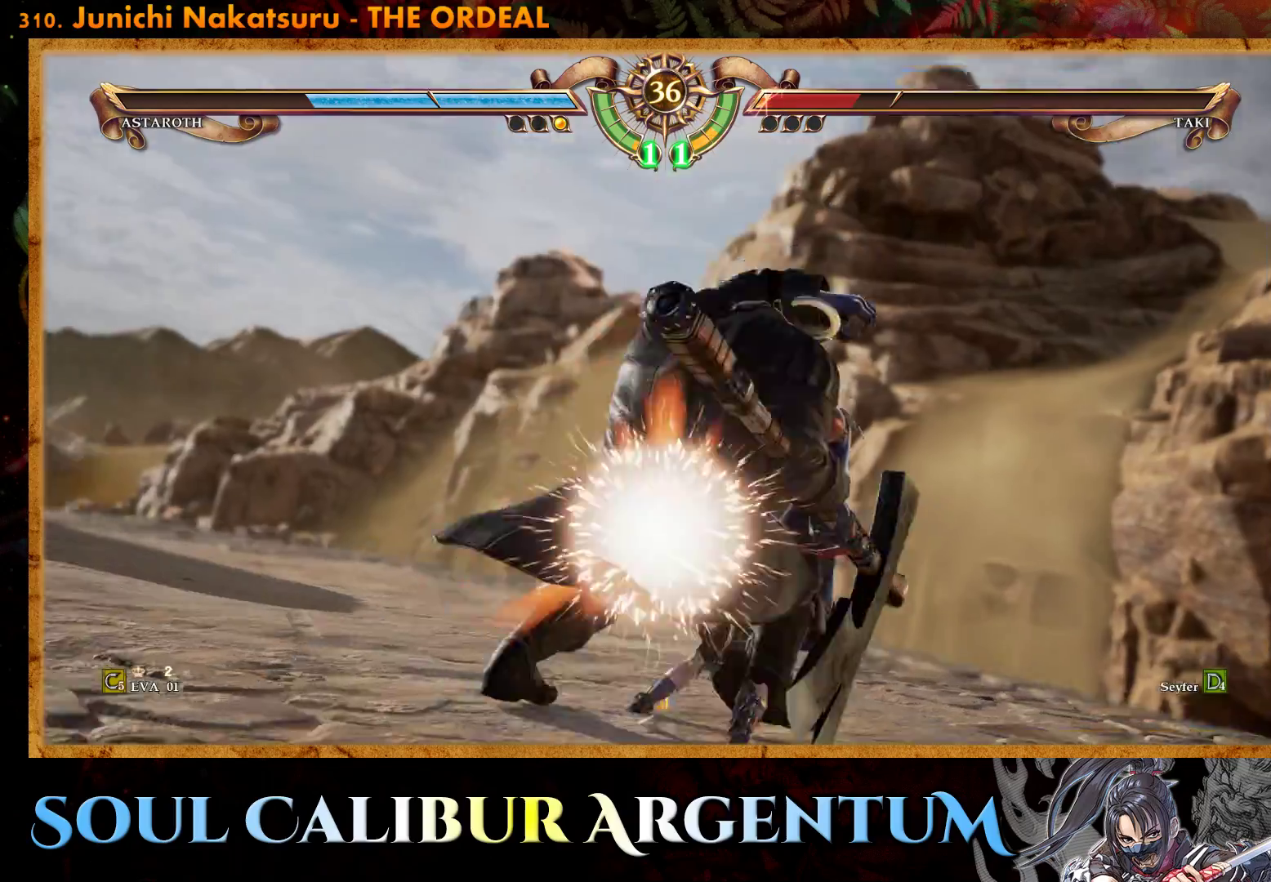
{"buttons": ["R2"], "right_stick": "center", "events": [[467, "R2", "down"]]}
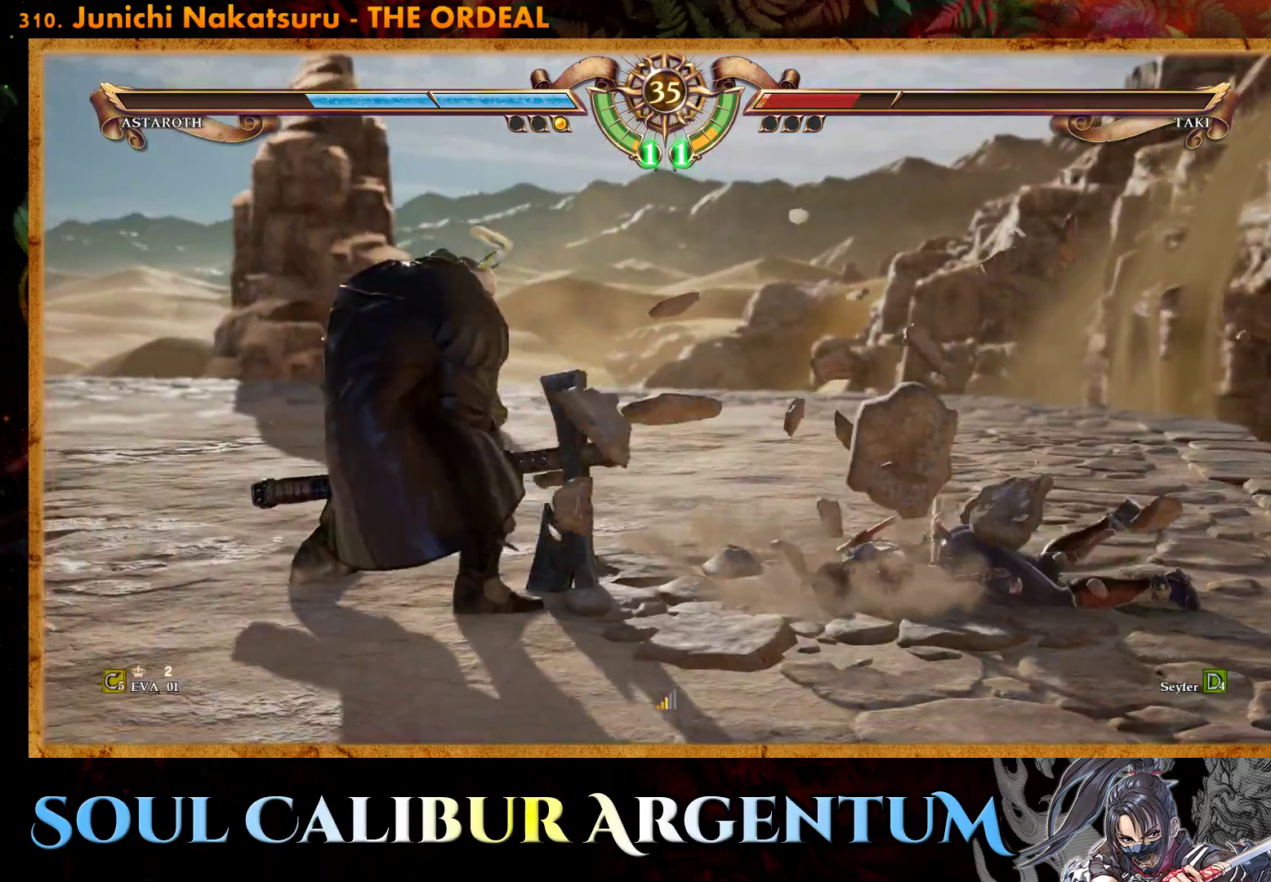
{"buttons": [], "right_stick": "center", "events": [[67, "R2", "up"], [150, "R2", "down"], [267, "R2", "up"], [333, "R2", "down"], [433, "R2", "up"]]}